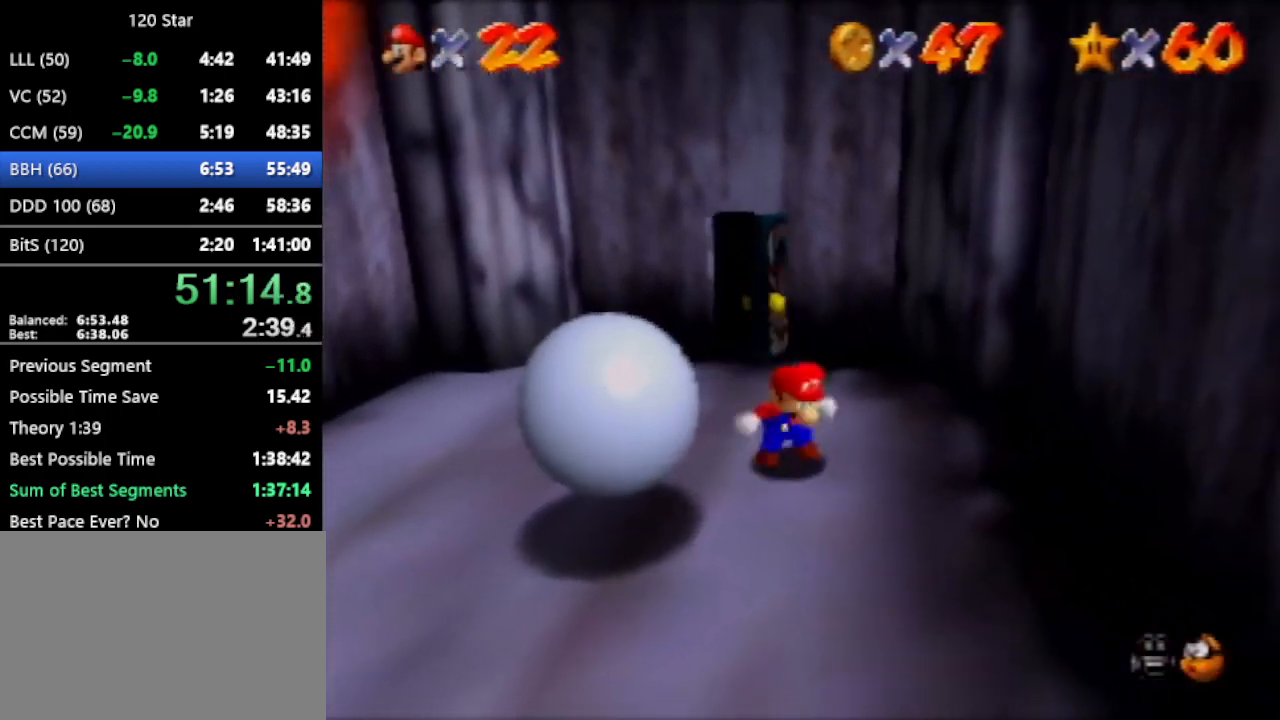
Gameplay with a controller (Nintendo layout); each line is a JSON object with the inputs held at the frame after it. "events" lists button and stick changes between this image and that frame as [ms after this image, input, new state], when the widget could be followed in between. Not read: L3 R3 Z.
{"buttons": [], "left_stick": "down-left", "events": [[234, "left_stick", "down-left"]]}
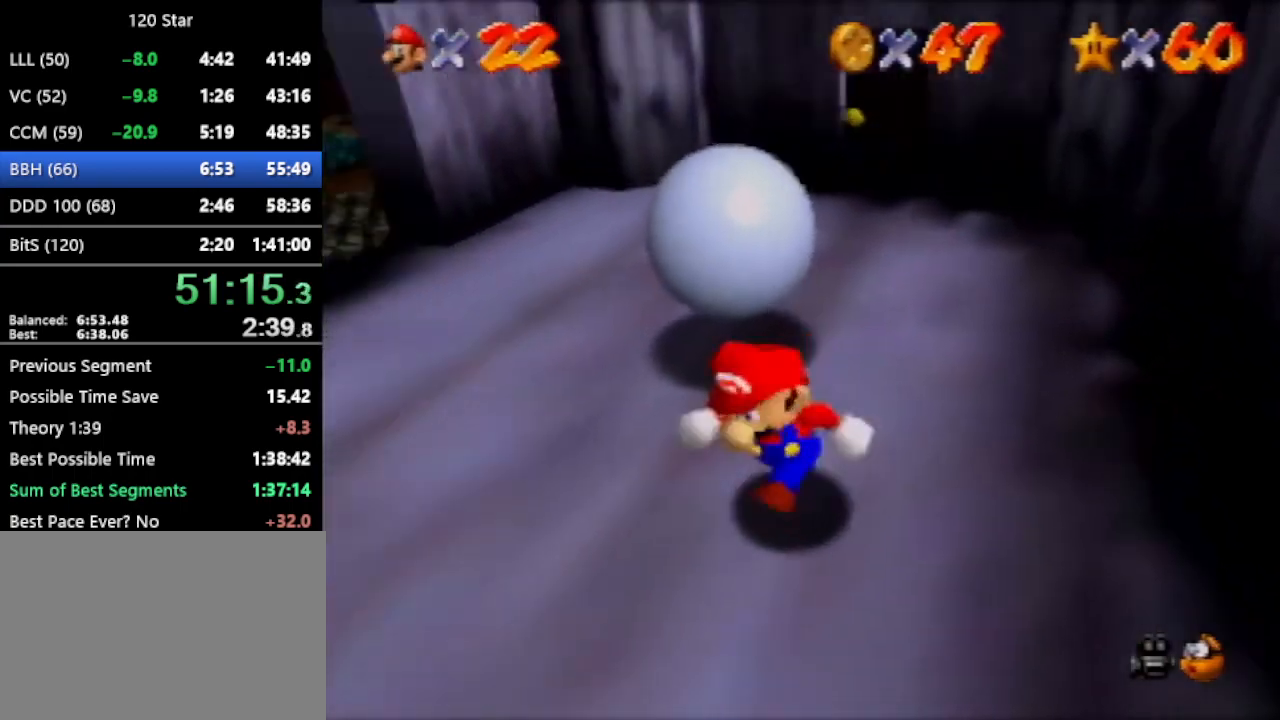
{"buttons": [], "left_stick": "up-right", "events": [[133, "left_stick", "up-left"], [233, "left_stick", "up"], [333, "left_stick", "up-right"]]}
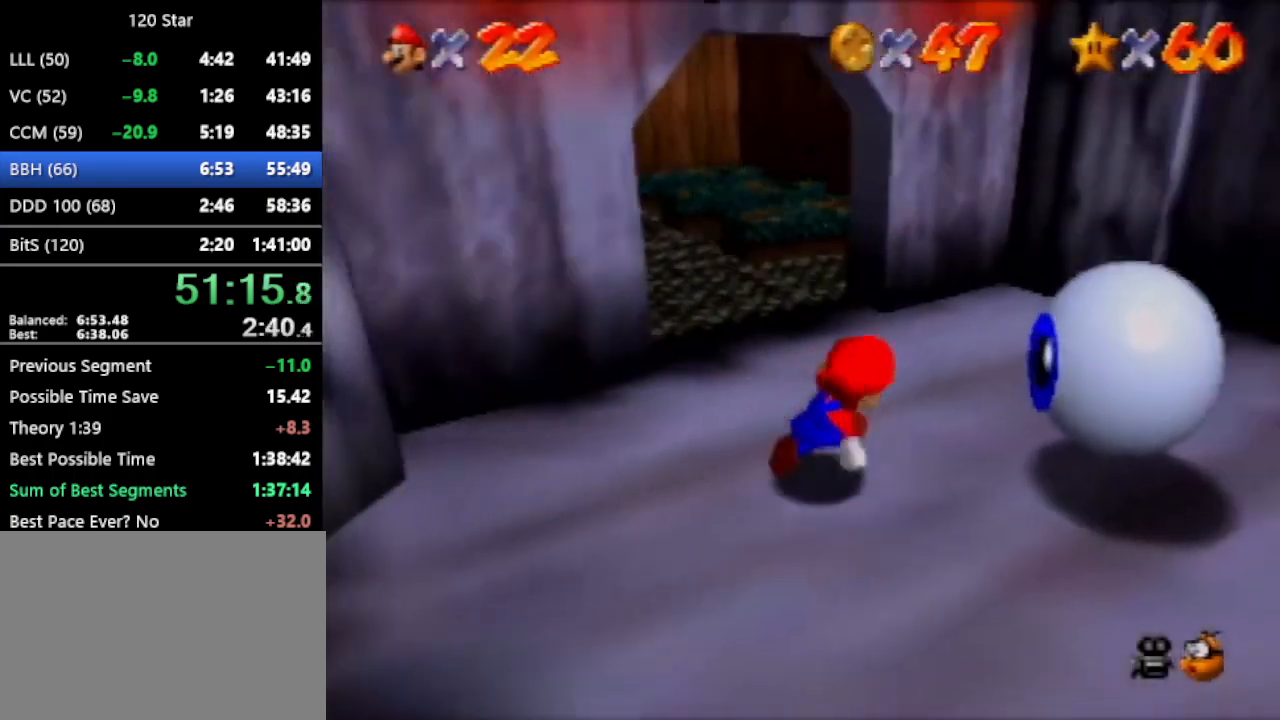
{"buttons": [], "left_stick": "right", "events": [[367, "left_stick", "right"]]}
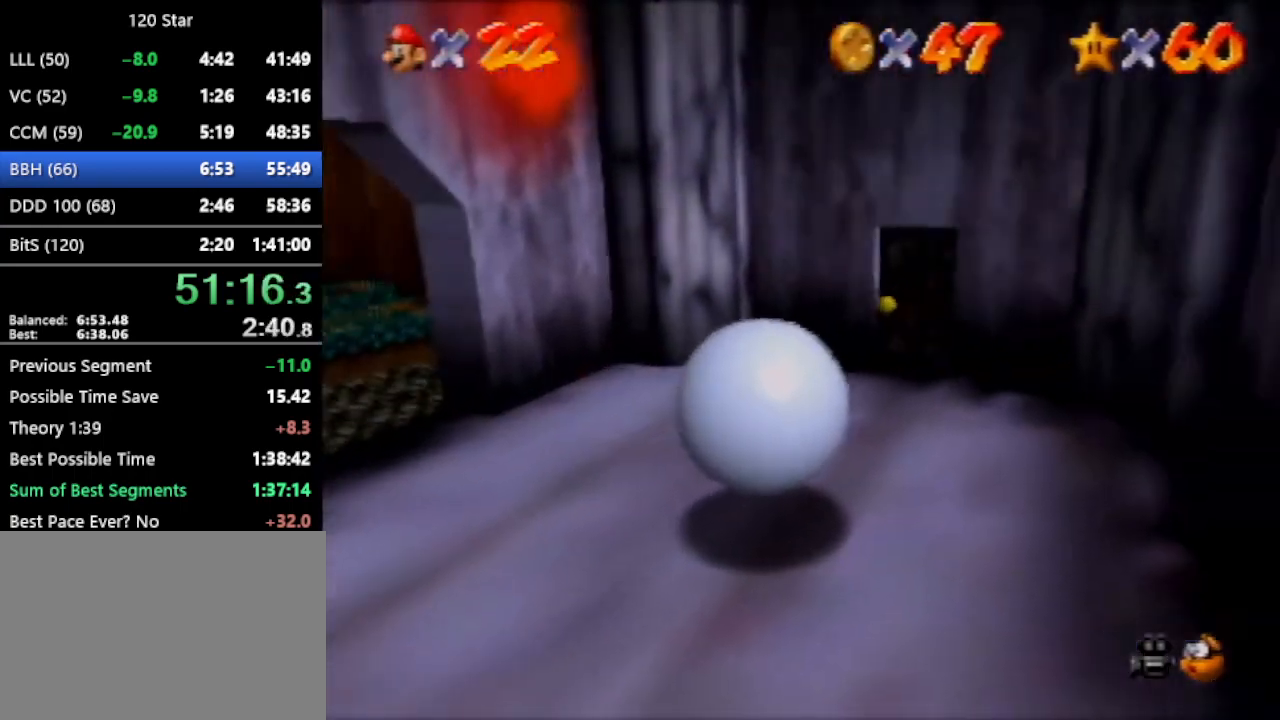
{"buttons": [], "left_stick": "up-left", "events": [[33, "left_stick", "down-right"], [300, "left_stick", "down-left"], [434, "left_stick", "up-left"]]}
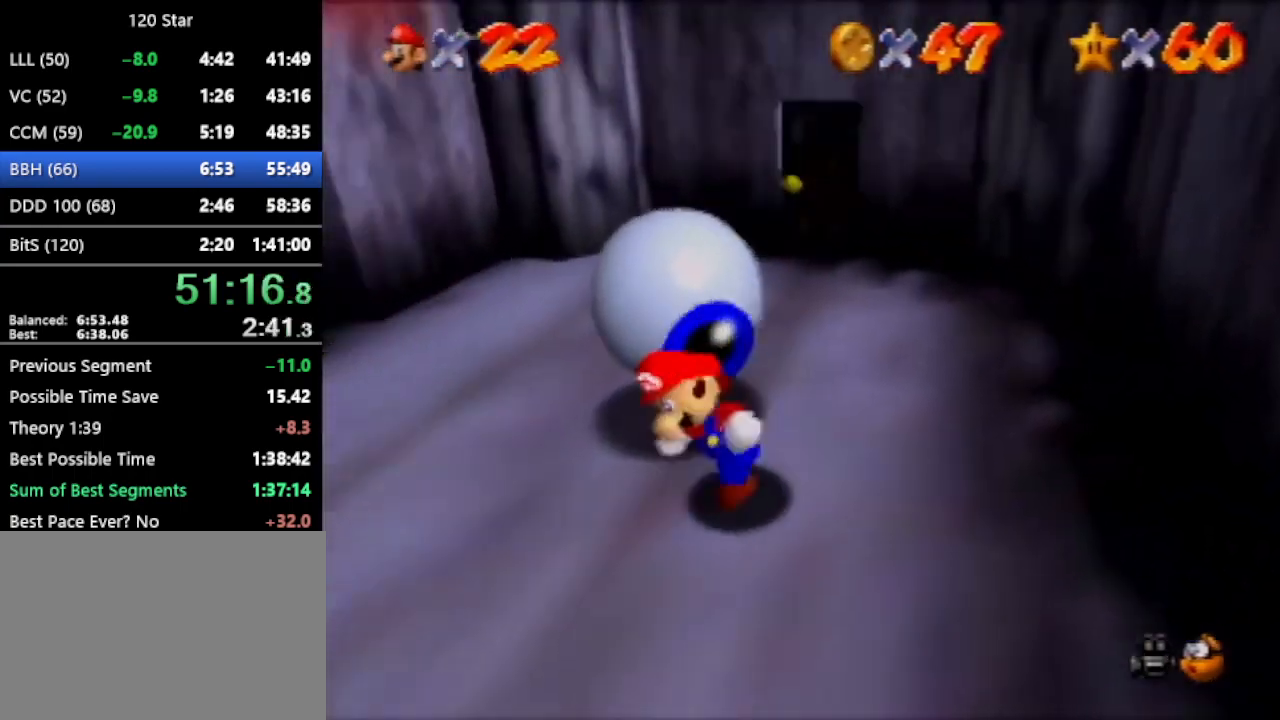
{"buttons": [], "left_stick": "center", "events": [[267, "left_stick", "center"]]}
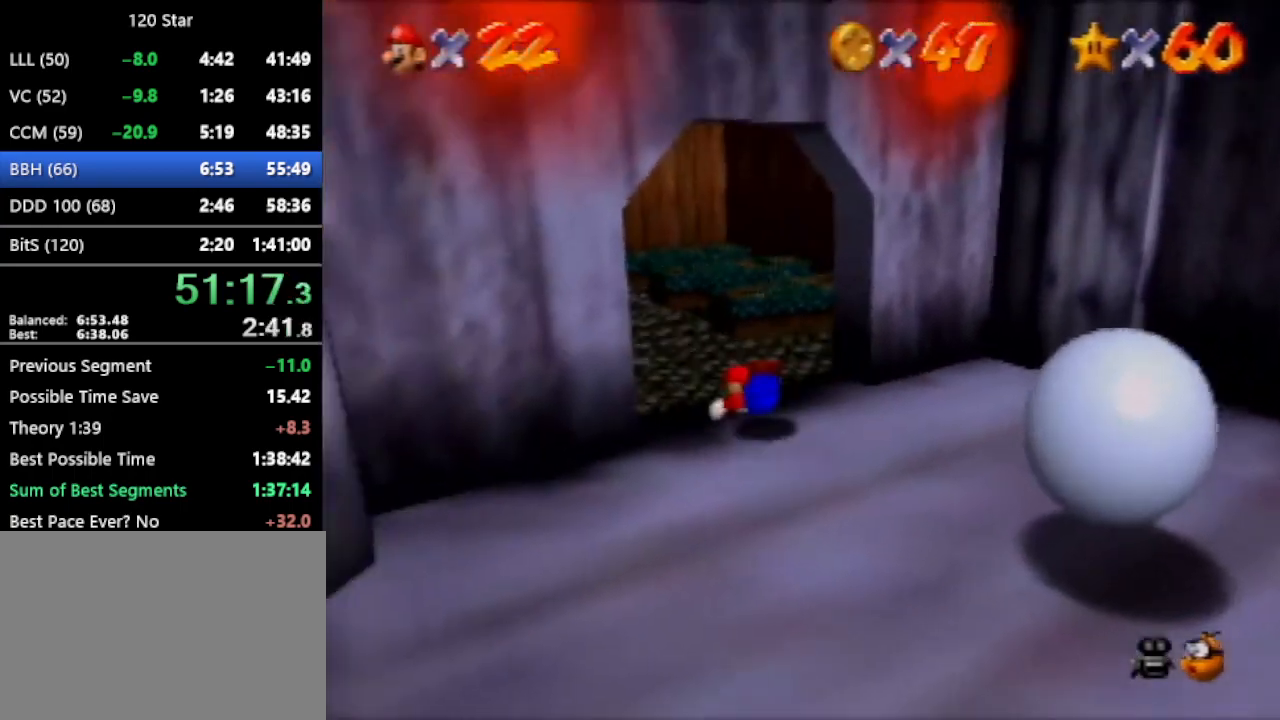
{"buttons": [], "left_stick": "up", "events": [[66, "A", "down"], [167, "A", "up"], [200, "left_stick", "up"]]}
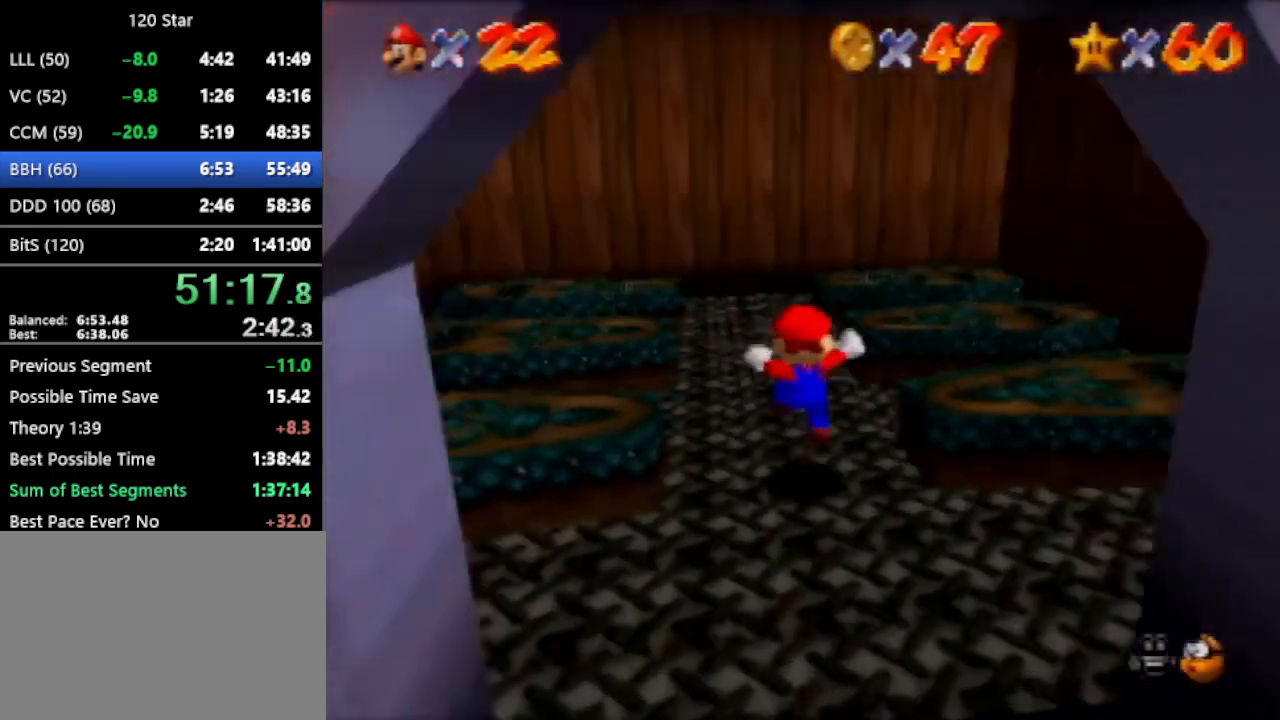
{"buttons": [], "left_stick": "up-left", "events": [[401, "left_stick", "up-left"]]}
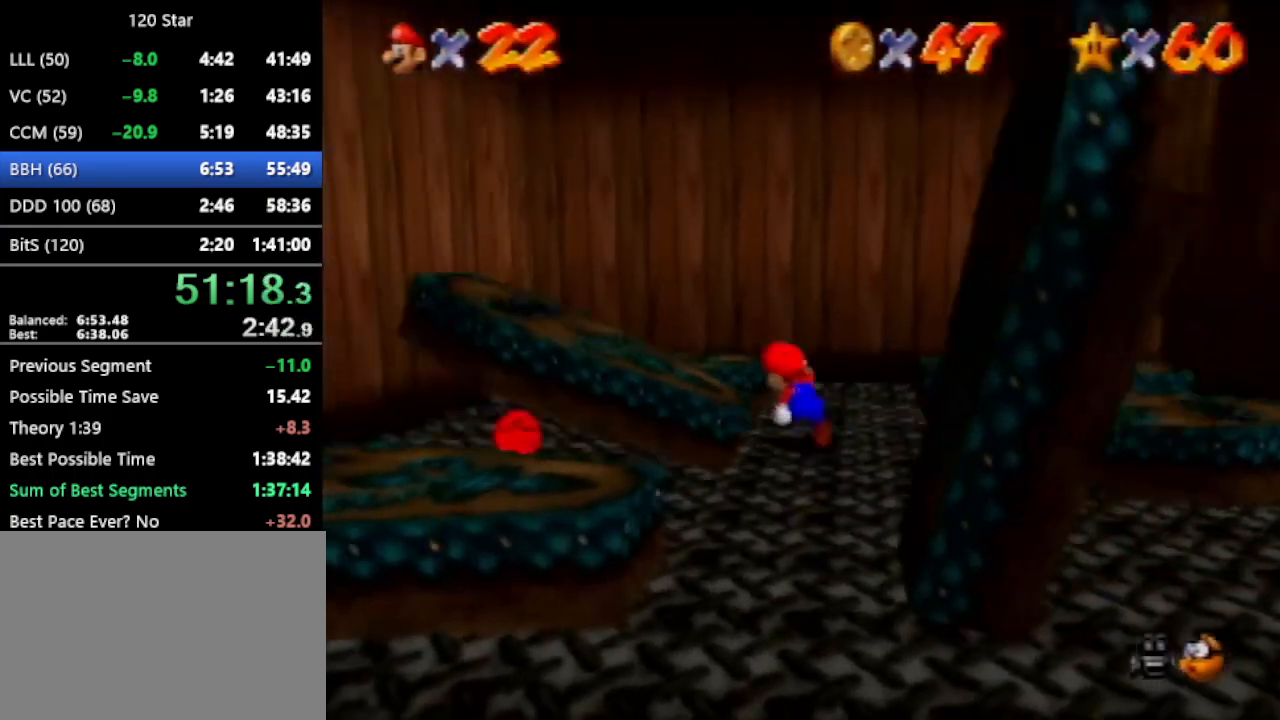
{"buttons": [], "left_stick": "down-right", "events": [[200, "left_stick", "down-left"], [300, "left_stick", "down"], [467, "left_stick", "down-right"]]}
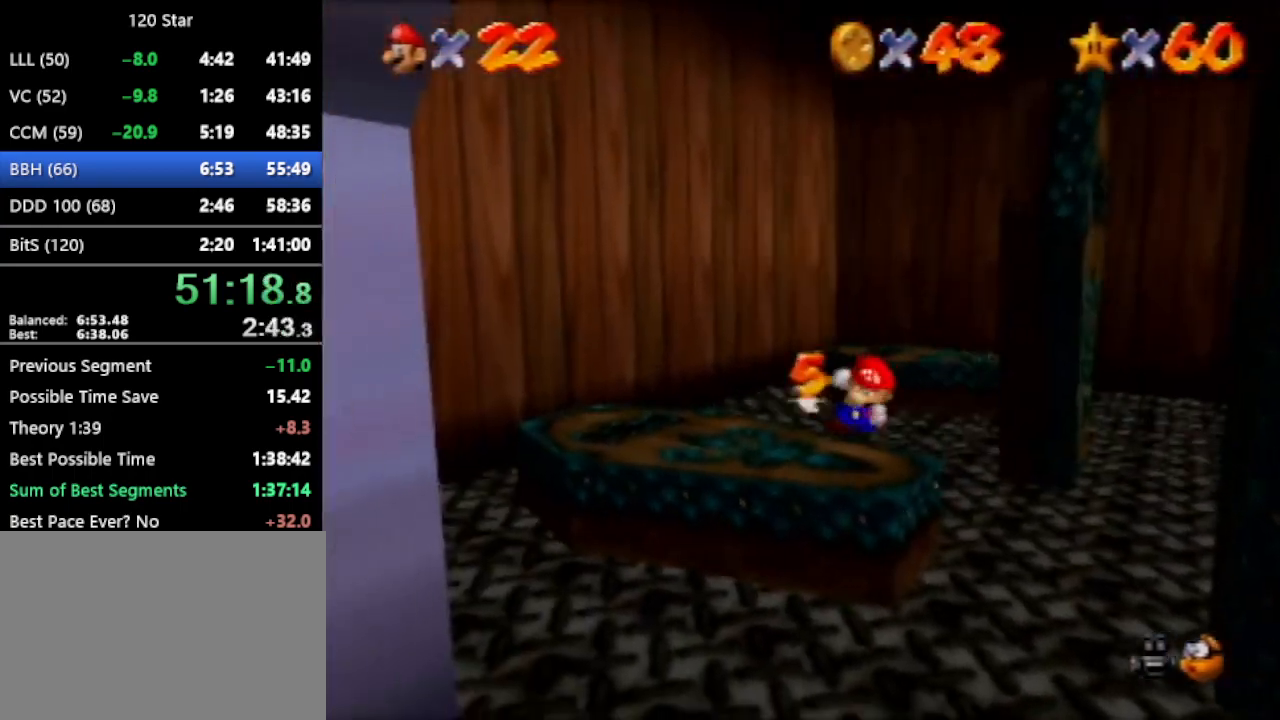
{"buttons": [], "left_stick": "right", "events": [[167, "left_stick", "right"]]}
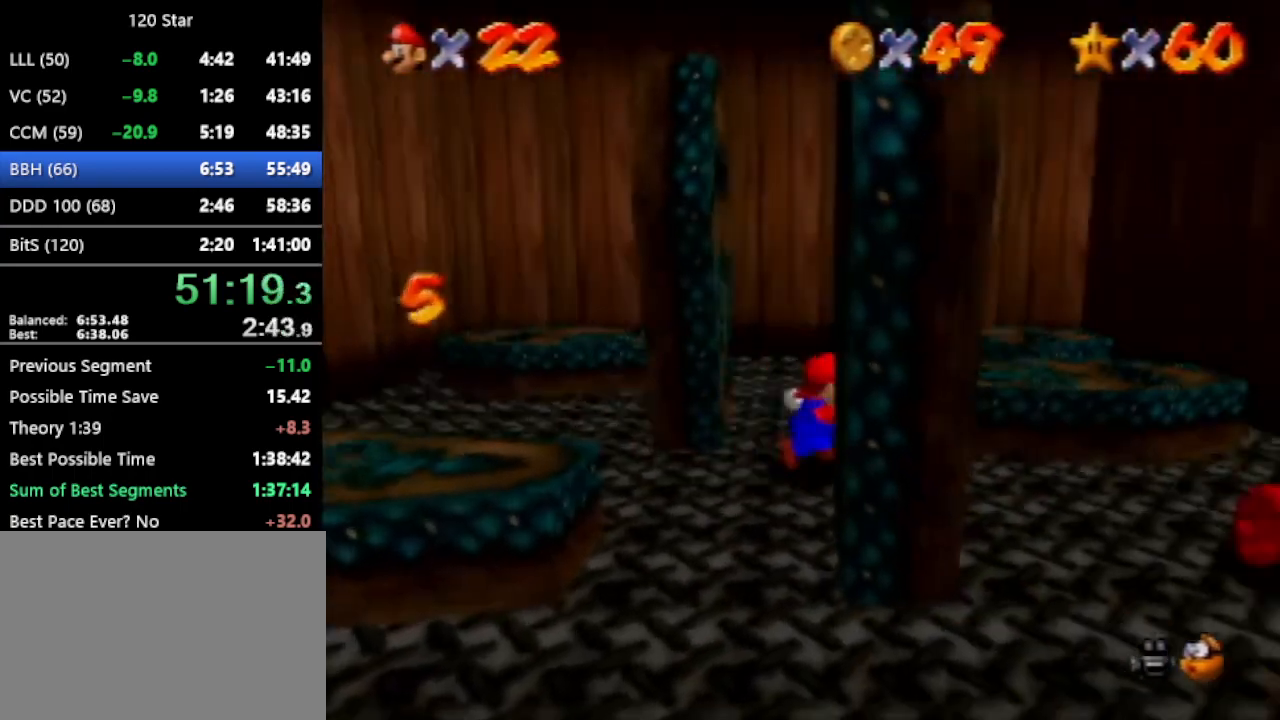
{"buttons": [], "left_stick": "down", "events": [[200, "left_stick", "down-right"], [400, "left_stick", "down"]]}
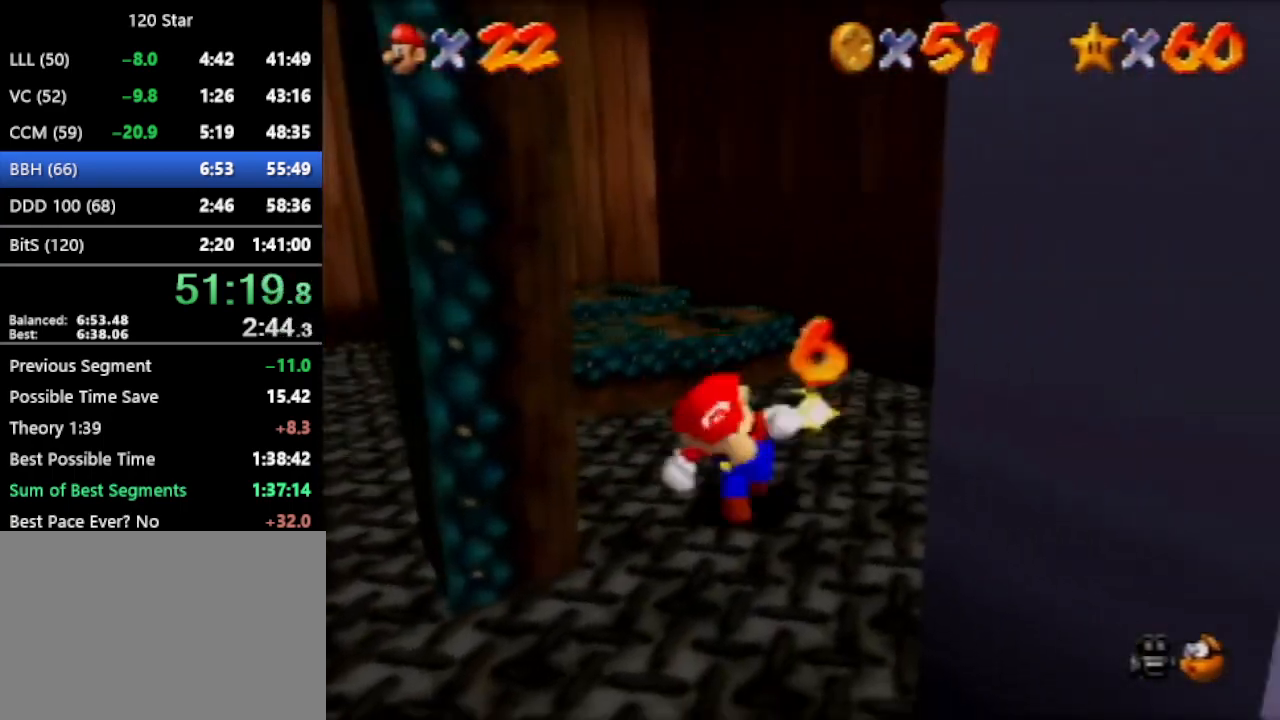
{"buttons": [], "left_stick": "down", "events": []}
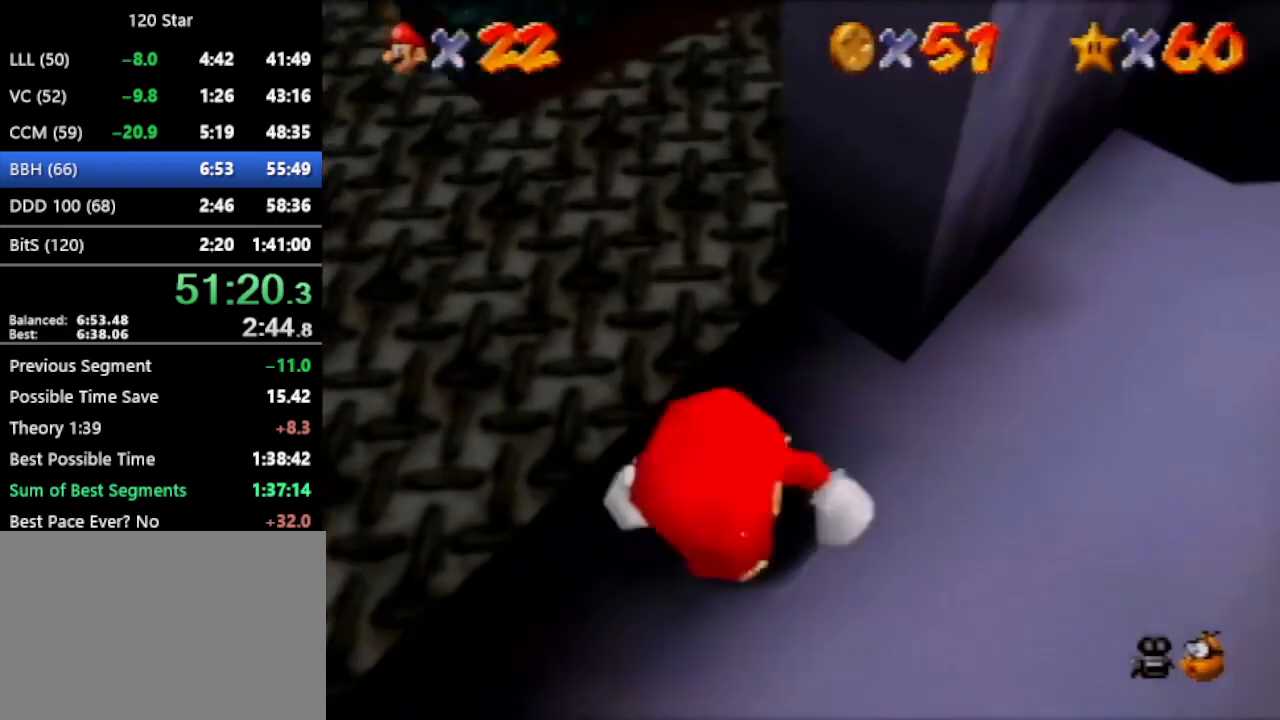
{"buttons": [], "left_stick": "down-right", "events": [[400, "left_stick", "down-right"]]}
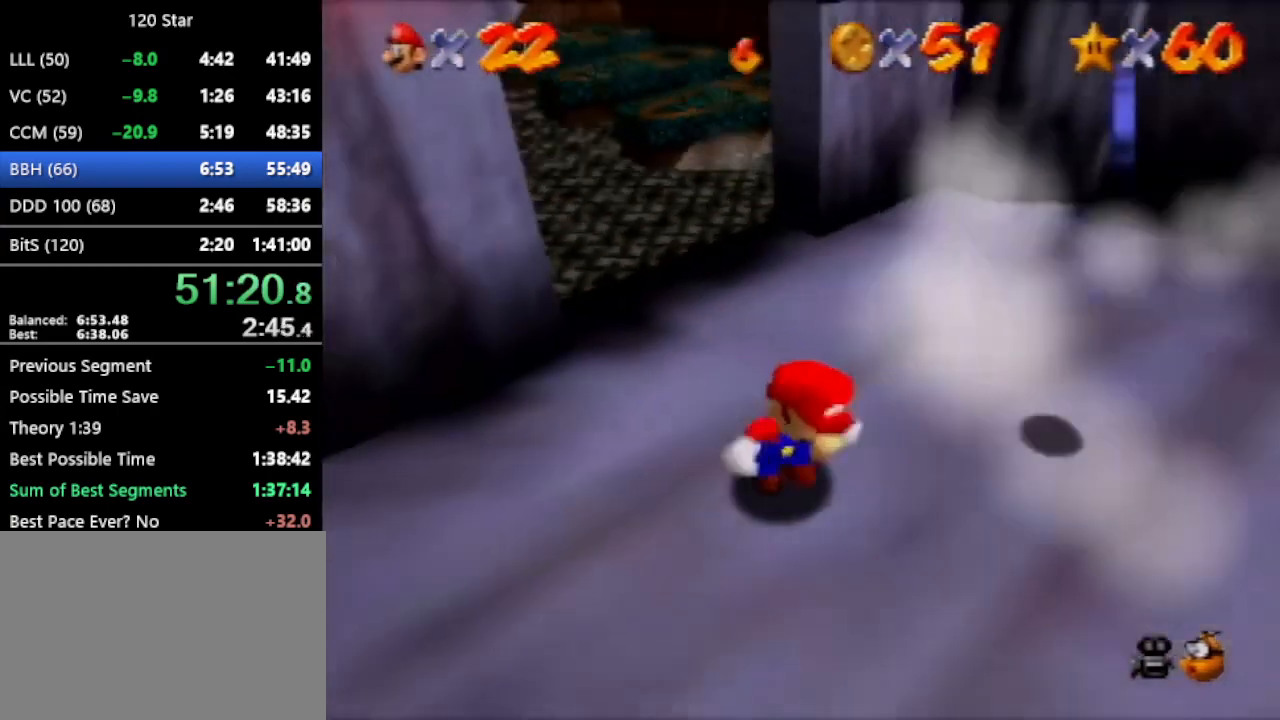
{"buttons": [], "left_stick": "up", "events": [[67, "left_stick", "up-right"], [167, "A", "down"], [200, "left_stick", "up"], [334, "A", "up"]]}
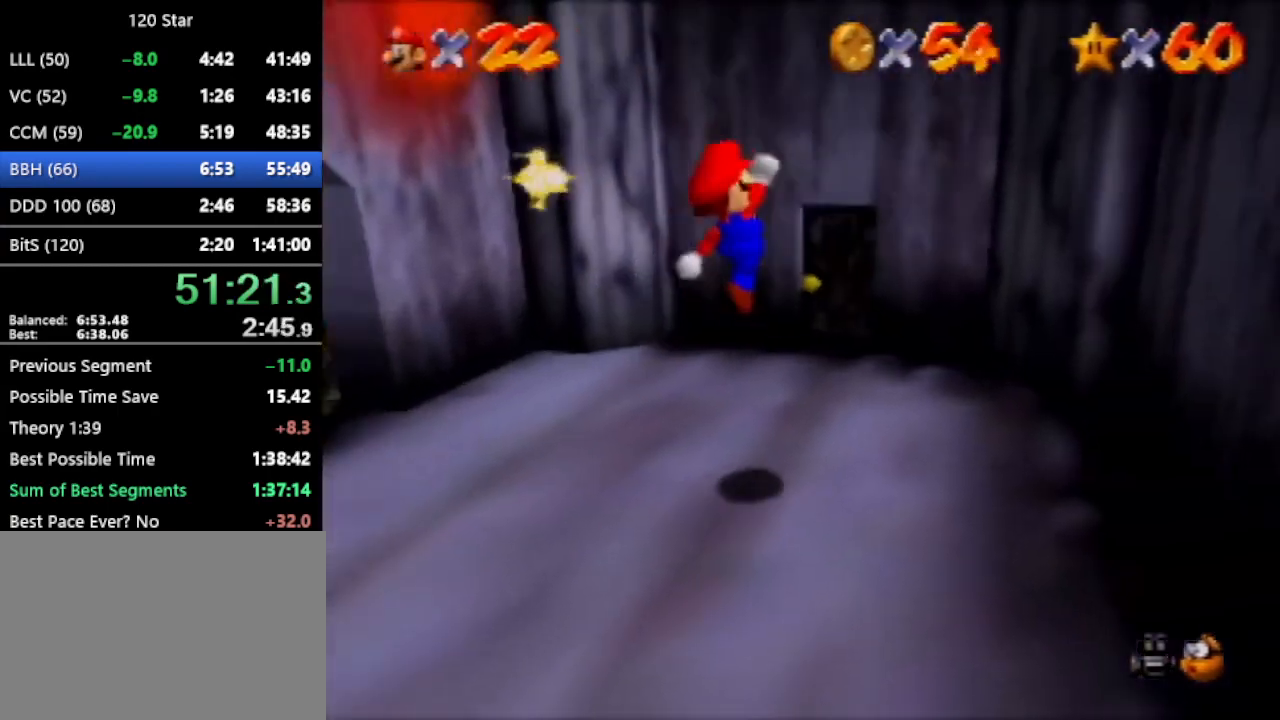
{"buttons": [], "left_stick": "up-left", "events": [[300, "left_stick", "center"], [367, "left_stick", "up-left"]]}
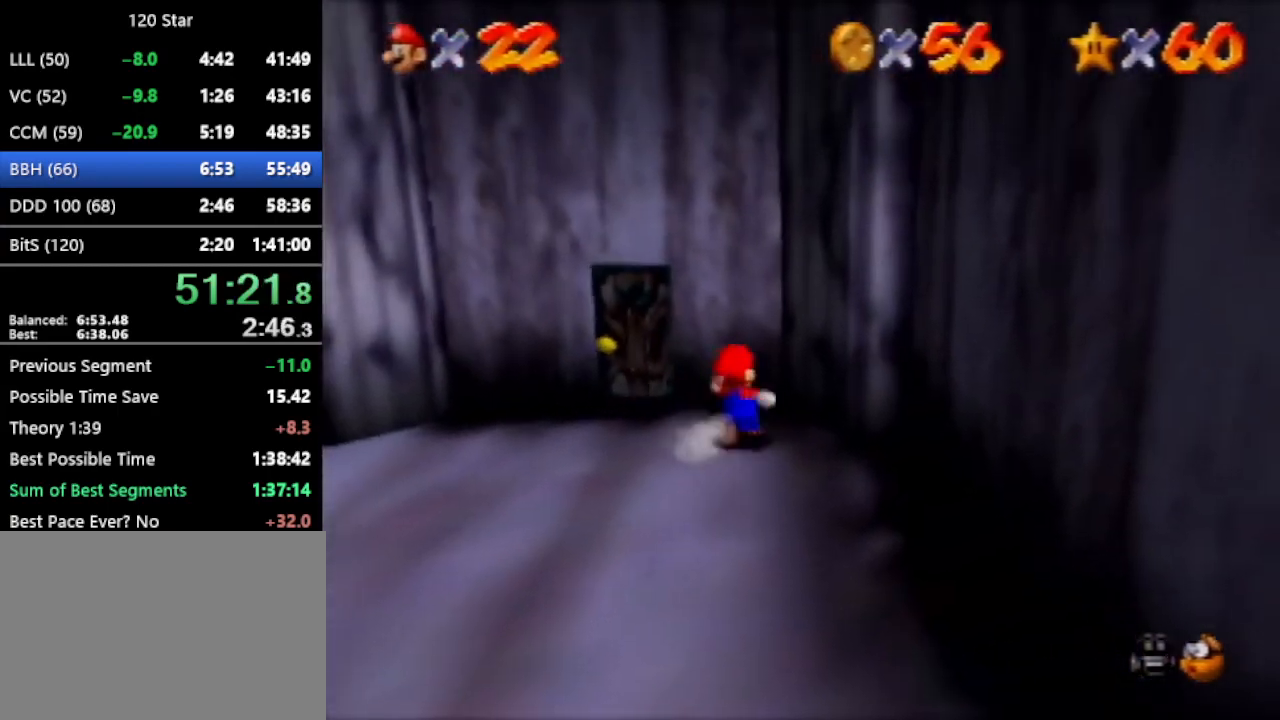
{"buttons": [], "left_stick": "up", "events": [[401, "left_stick", "up"]]}
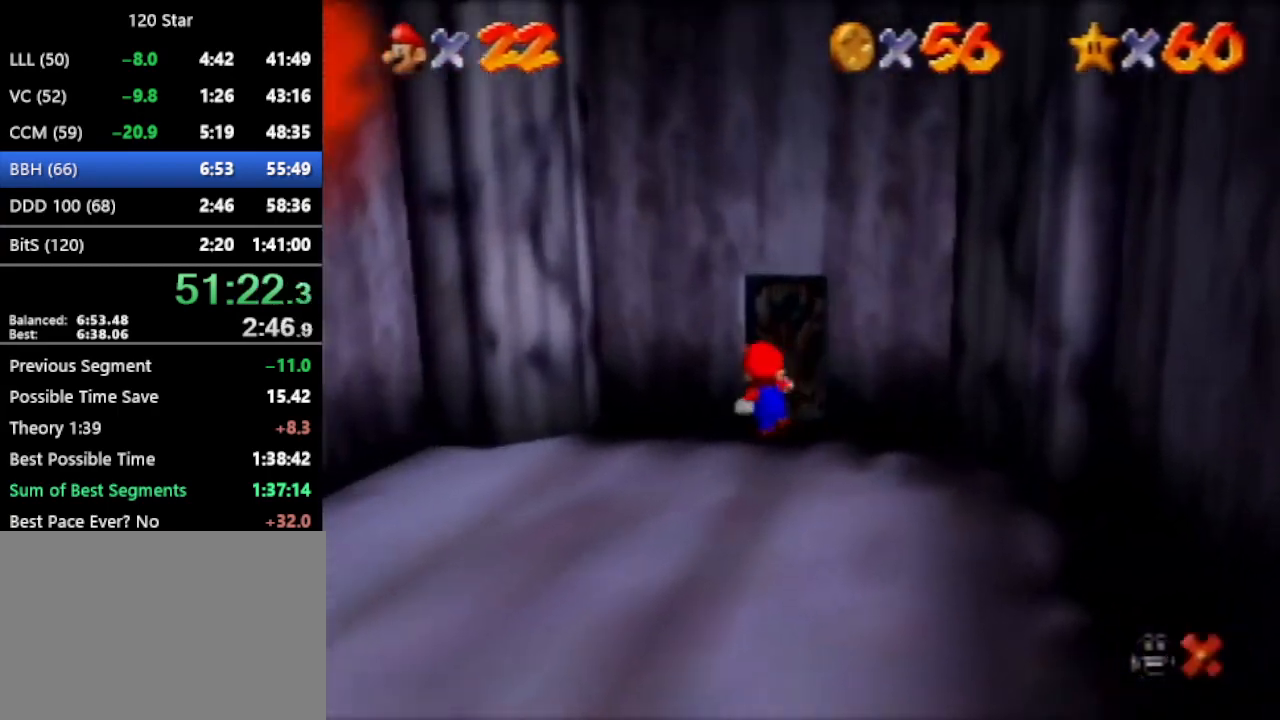
{"buttons": ["A"], "left_stick": "right", "events": [[133, "left_stick", "center"], [333, "A", "down"], [400, "left_stick", "right"]]}
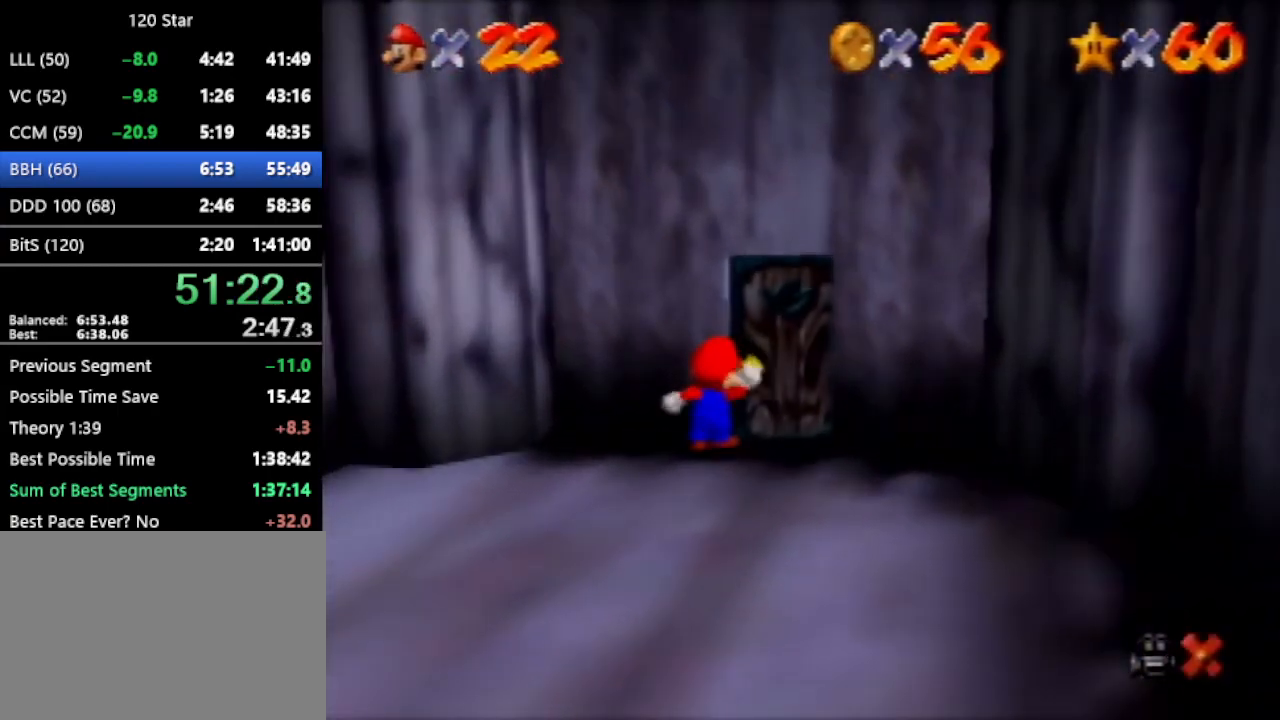
{"buttons": ["A"], "left_stick": "right", "events": []}
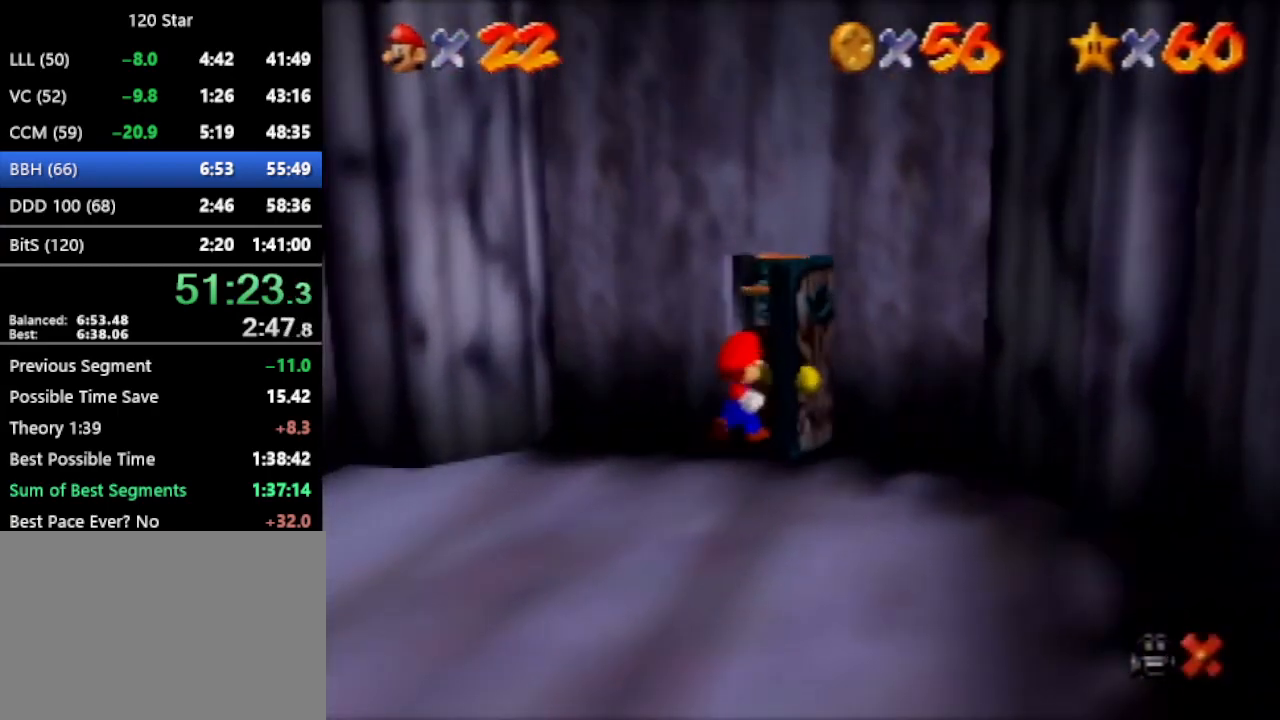
{"buttons": ["A"], "left_stick": "right", "events": []}
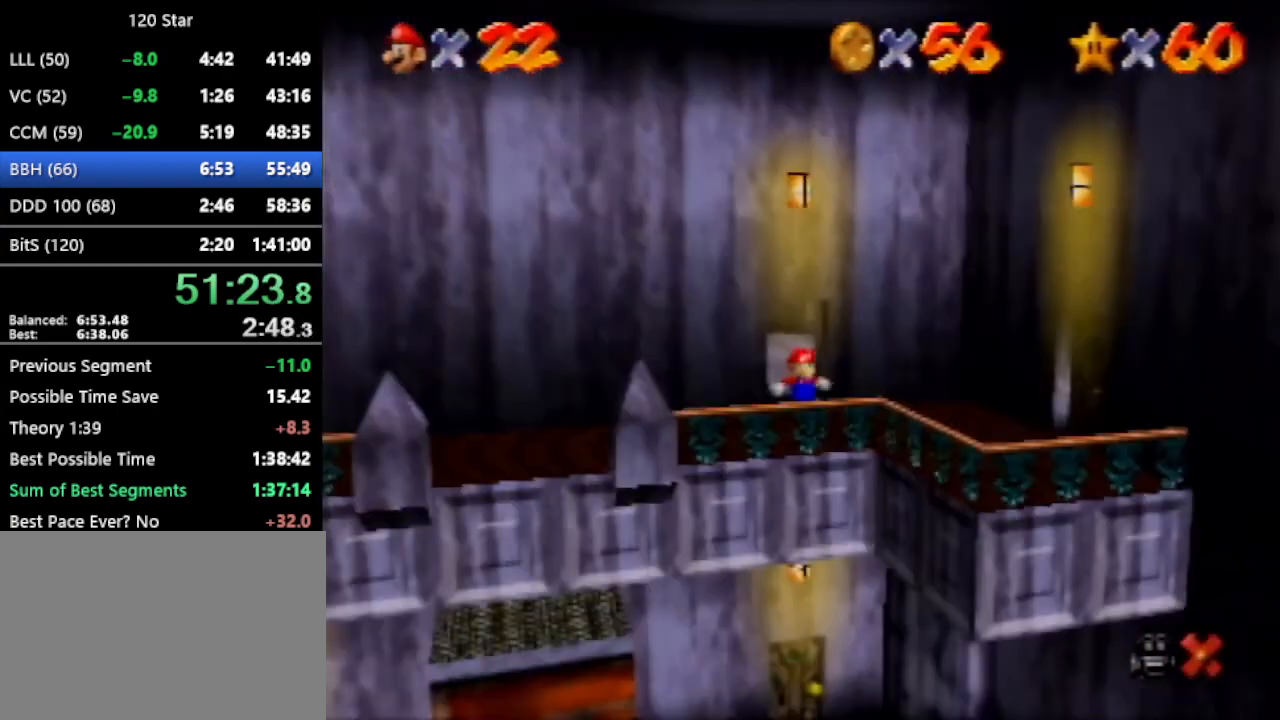
{"buttons": ["A"], "left_stick": "right", "events": []}
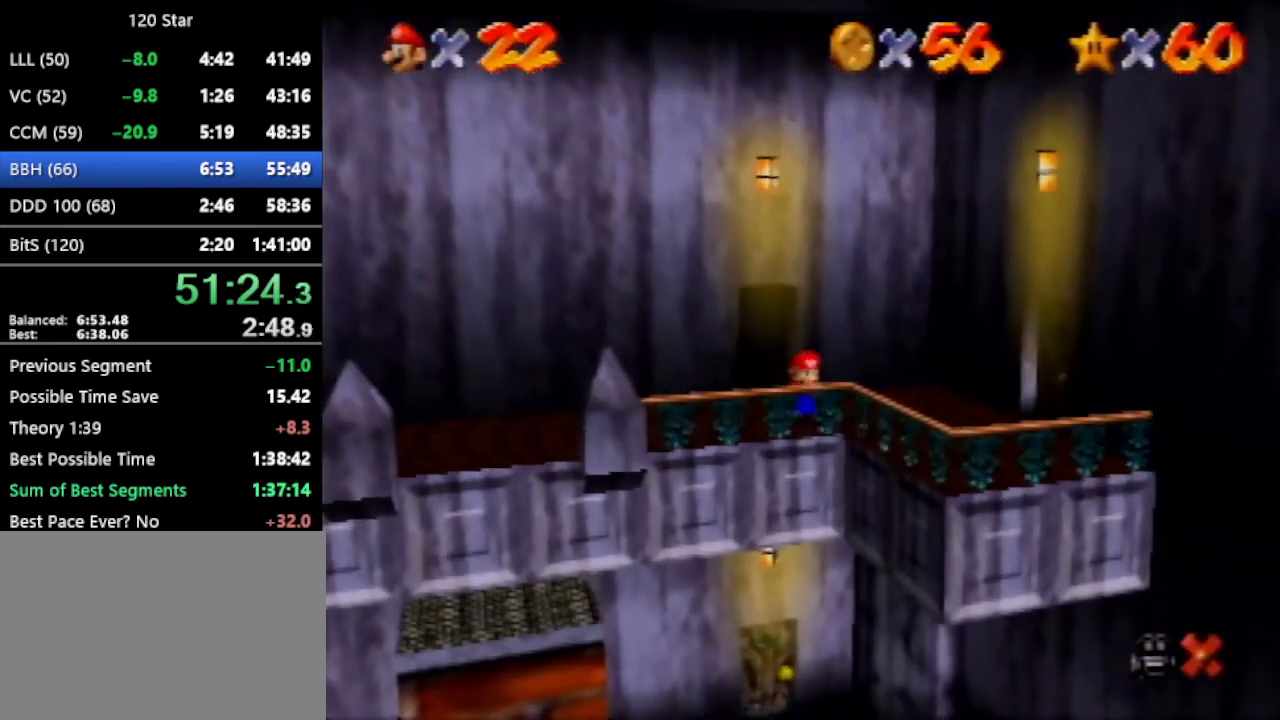
{"buttons": ["A"], "left_stick": "right", "events": []}
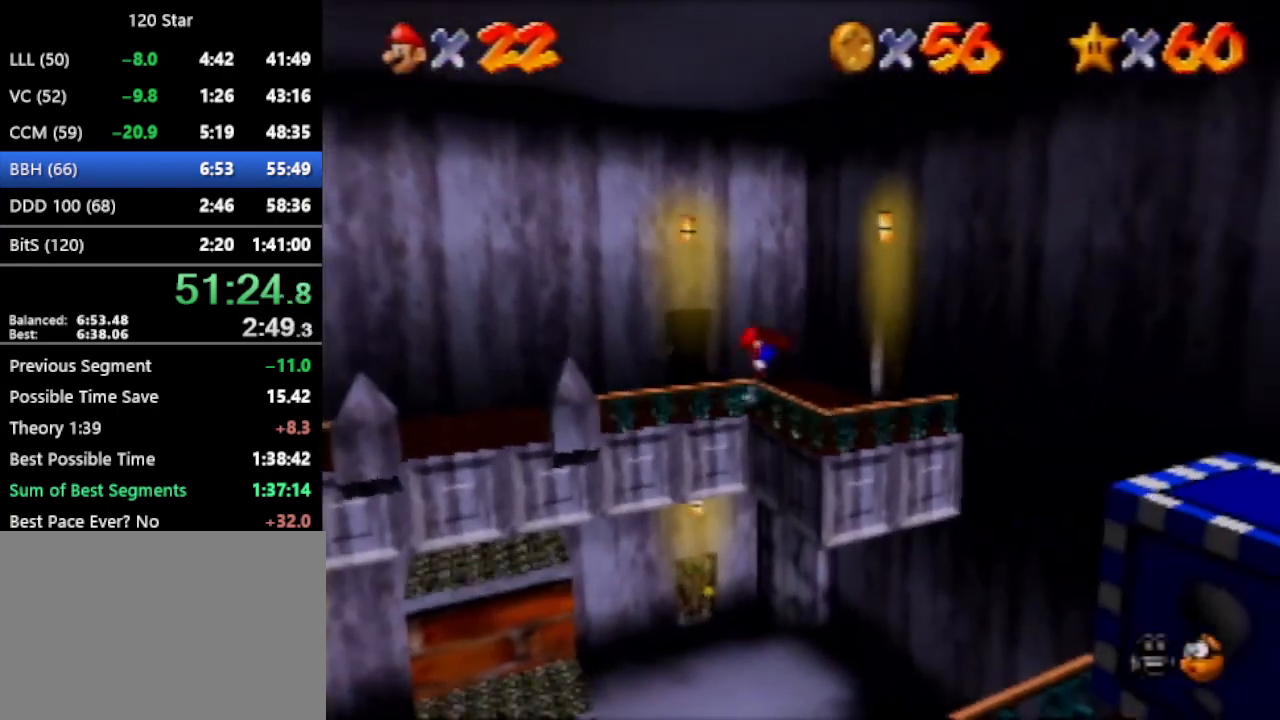
{"buttons": [], "left_stick": "up-right", "events": [[67, "A", "up"], [467, "left_stick", "up-right"]]}
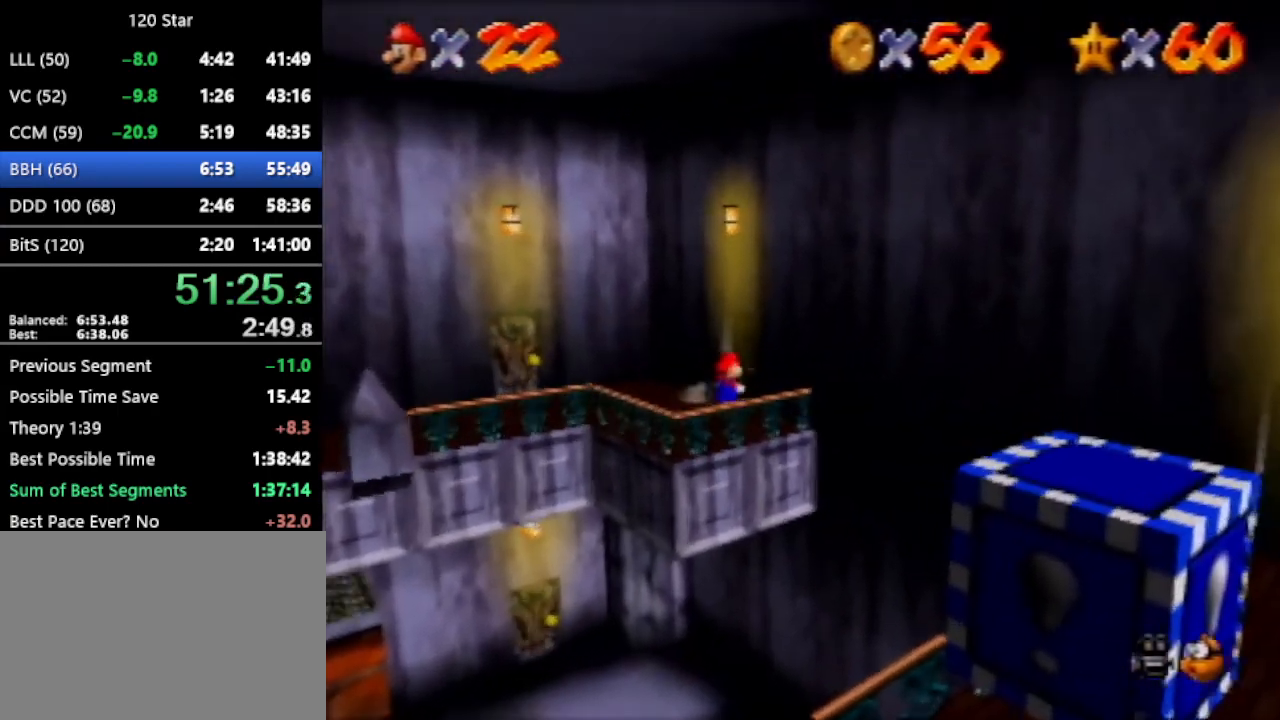
{"buttons": ["A"], "left_stick": "down-left", "events": [[167, "left_stick", "center"], [267, "left_stick", "down-left"], [333, "A", "down"]]}
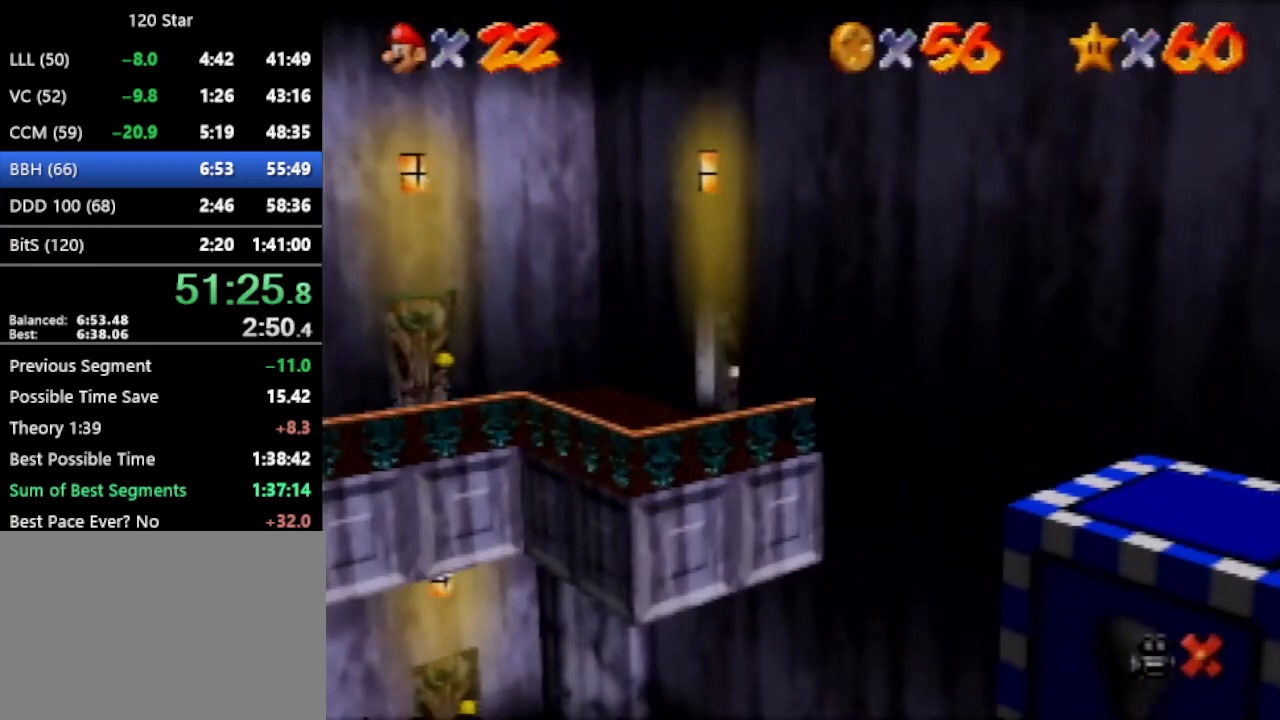
{"buttons": ["A"], "left_stick": "down-left", "events": []}
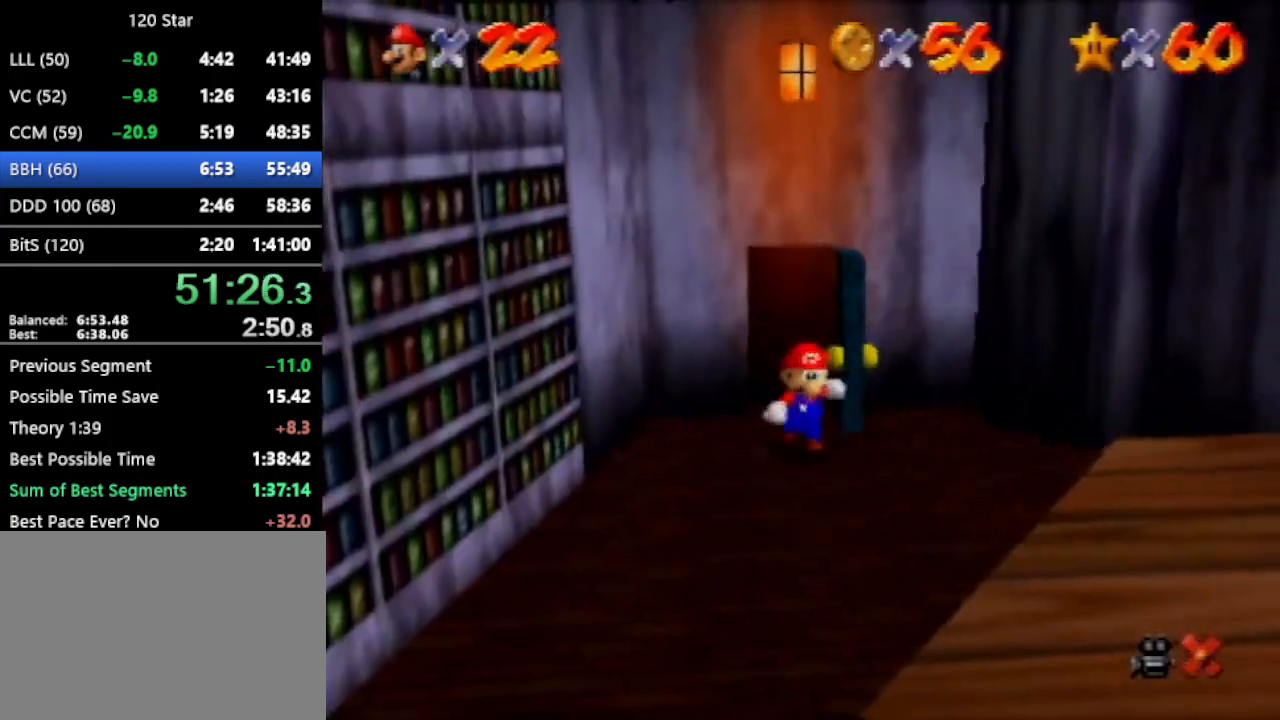
{"buttons": ["A"], "left_stick": "down-left", "events": []}
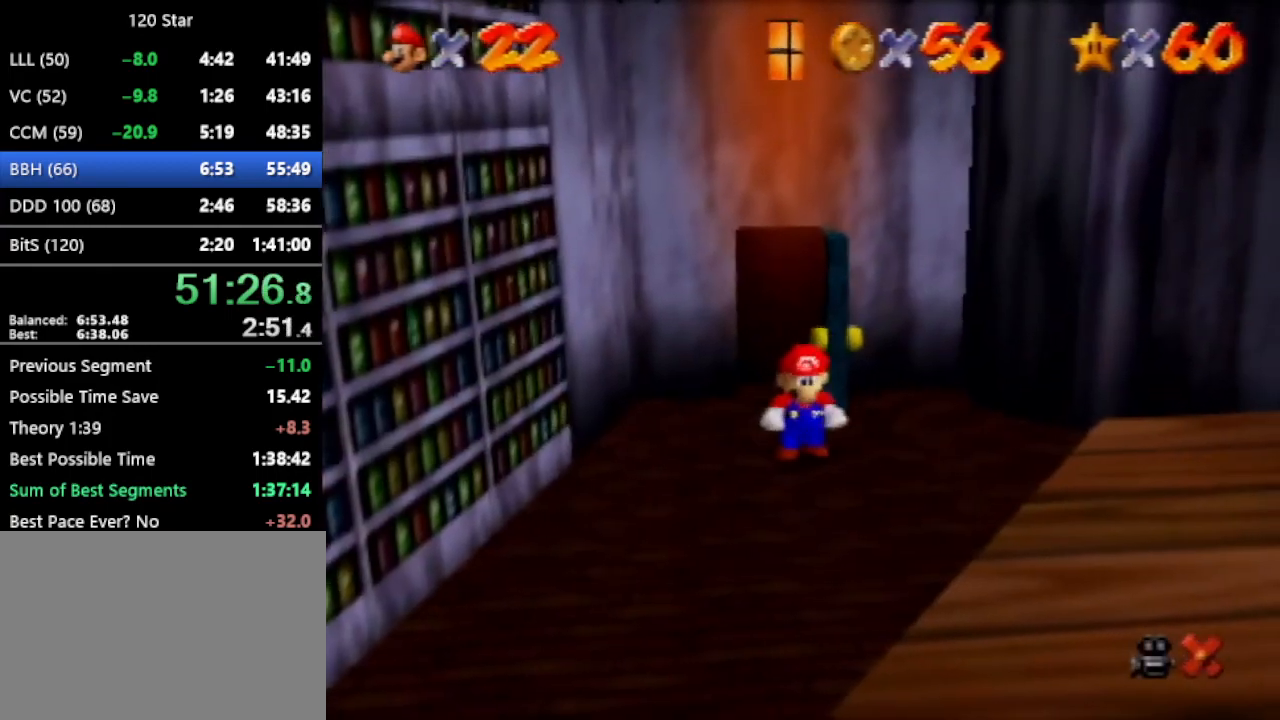
{"buttons": [], "left_stick": "down-left", "events": [[334, "A", "up"]]}
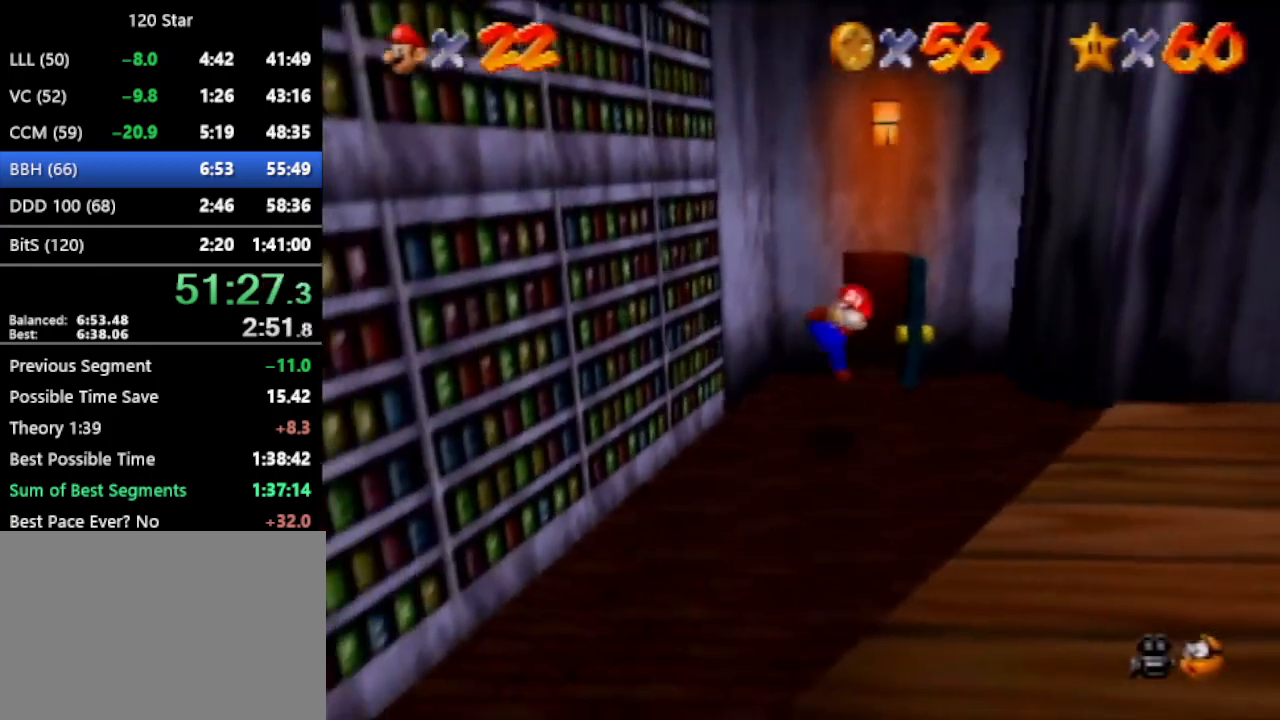
{"buttons": [], "left_stick": "down-left", "events": []}
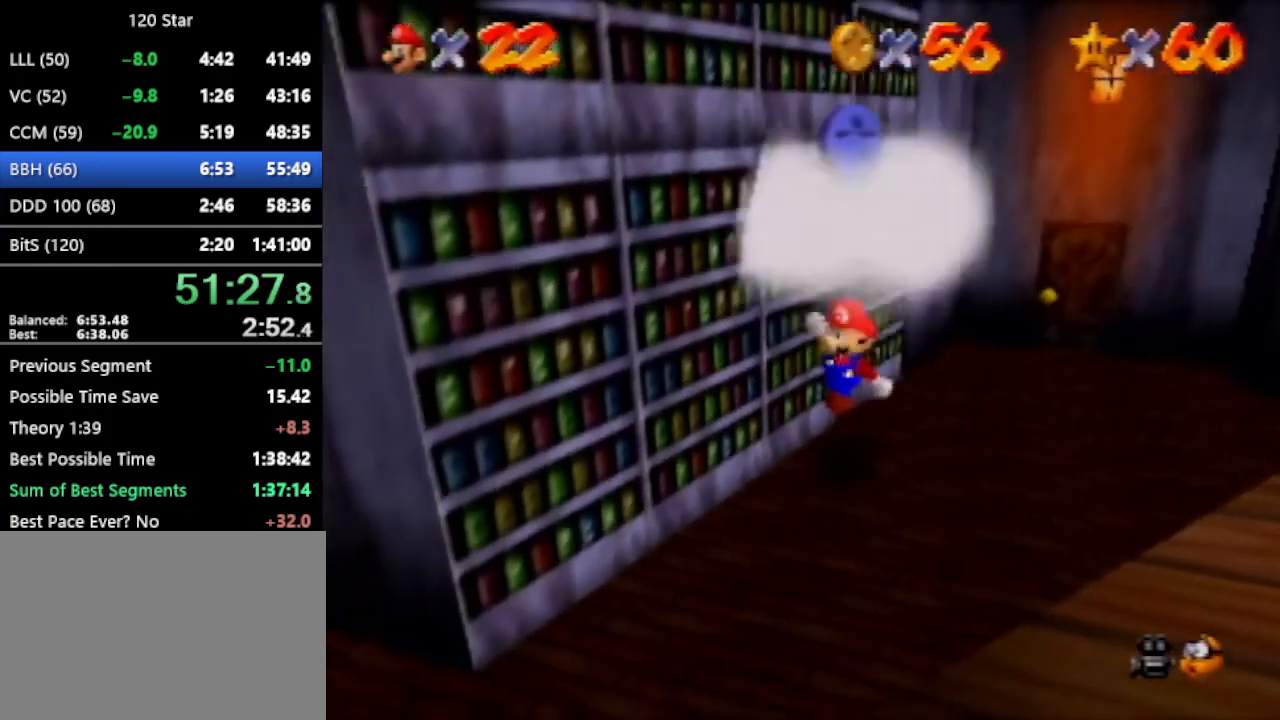
{"buttons": [], "left_stick": "down-left", "events": []}
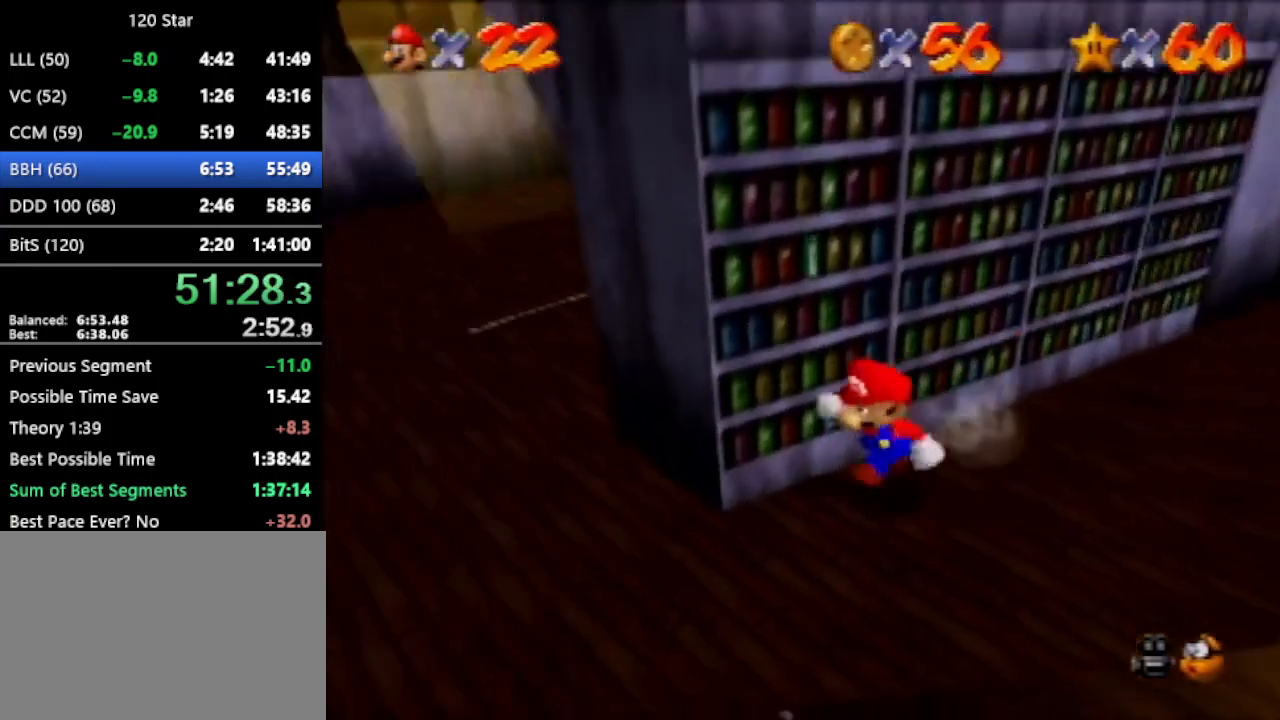
{"buttons": [], "left_stick": "down", "events": [[33, "left_stick", "up-right"], [100, "A", "down"], [133, "A", "up"], [200, "left_stick", "down-left"], [300, "left_stick", "down"]]}
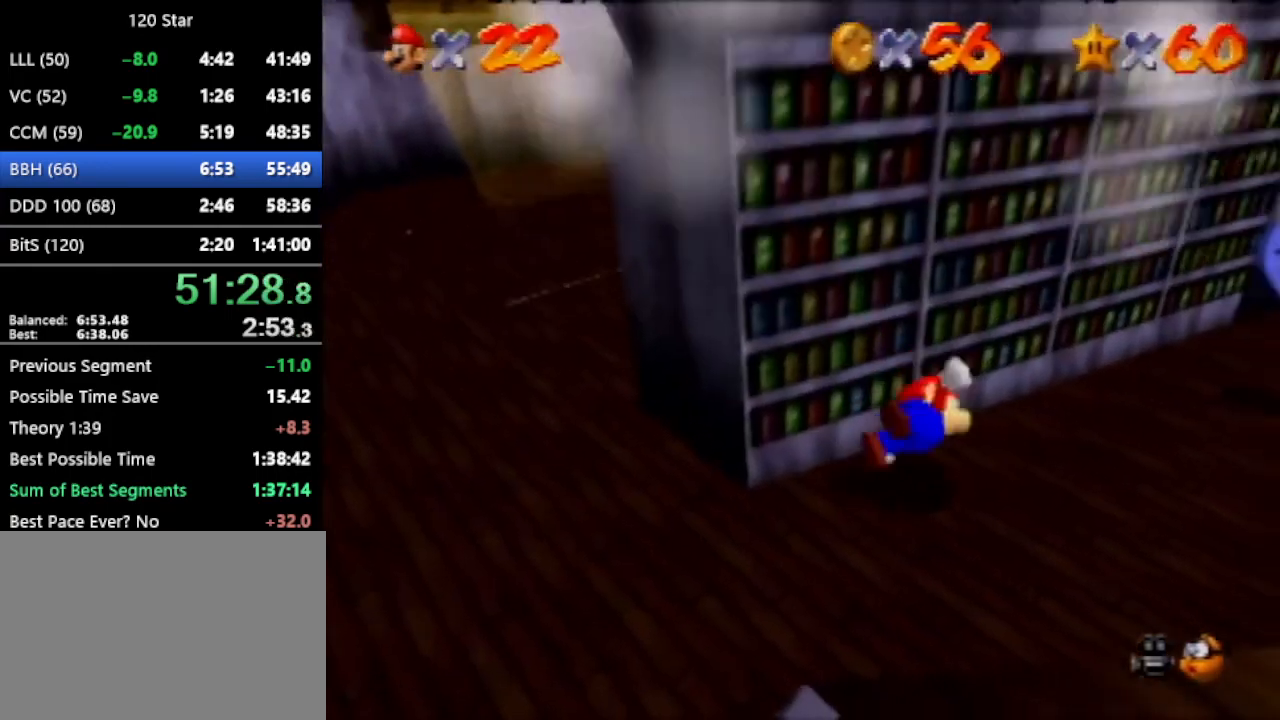
{"buttons": [], "left_stick": "up-right", "events": [[100, "A", "down"], [234, "left_stick", "down-right"], [301, "A", "up"], [301, "left_stick", "up-right"]]}
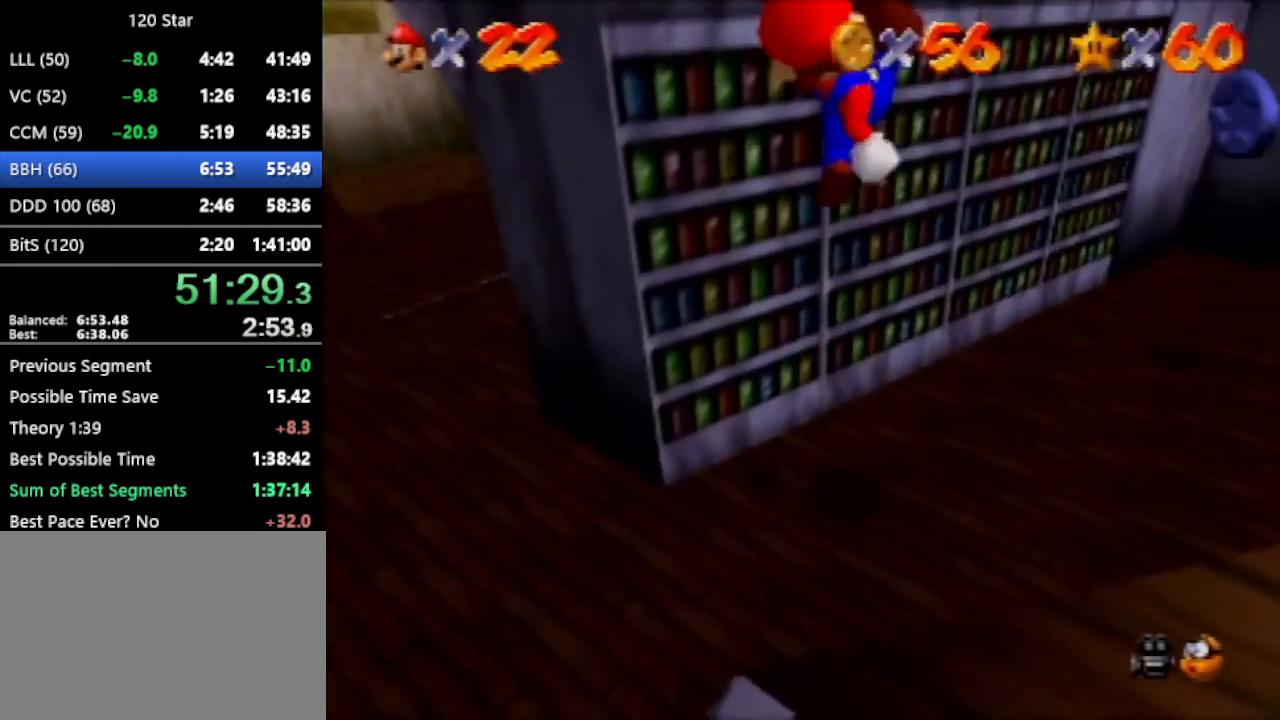
{"buttons": [], "left_stick": "up-right", "events": []}